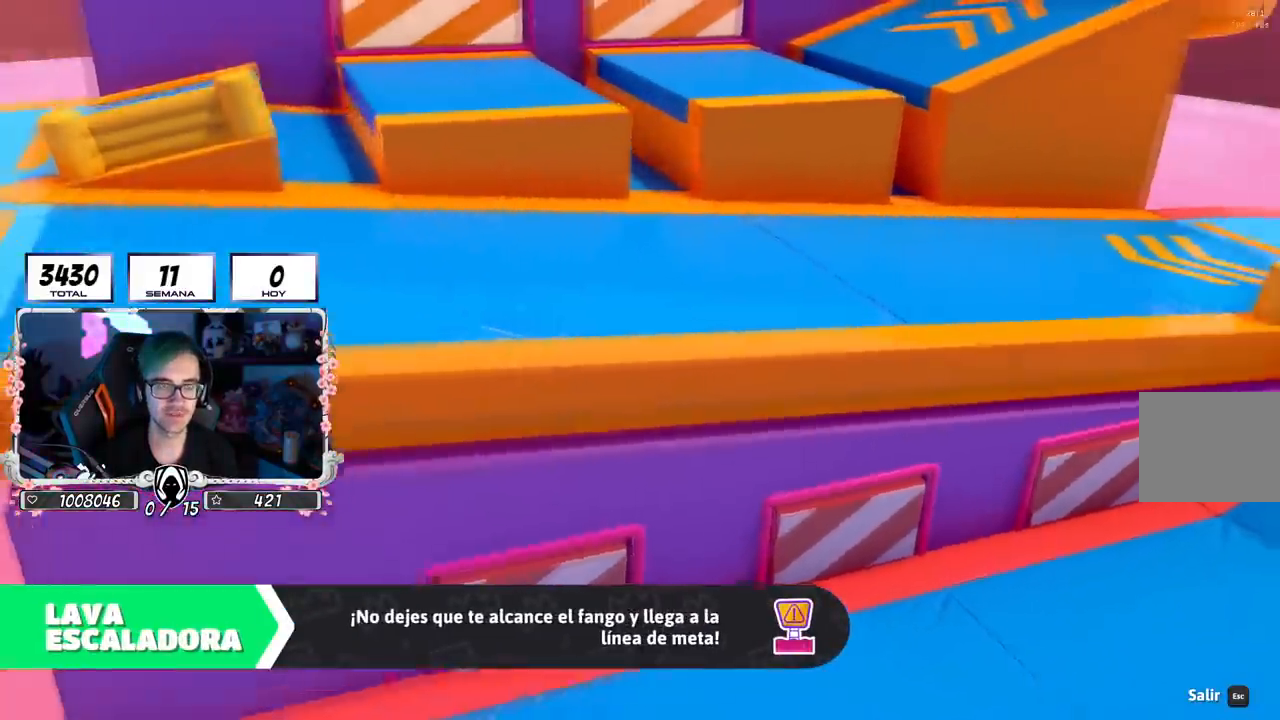
Gameplay with a controller (PlayStation layout); each line is a JSON object with the inputs held at the frame after it. "events" lists button and stick changes between this image and that frame as [ms after this image, input, new state], when the widget could be followed in between.
{"buttons": [], "left_stick": "center", "right_stick": "center", "events": [[33, "L1", "up"], [233, "L1", "down"], [283, "L1", "up"]]}
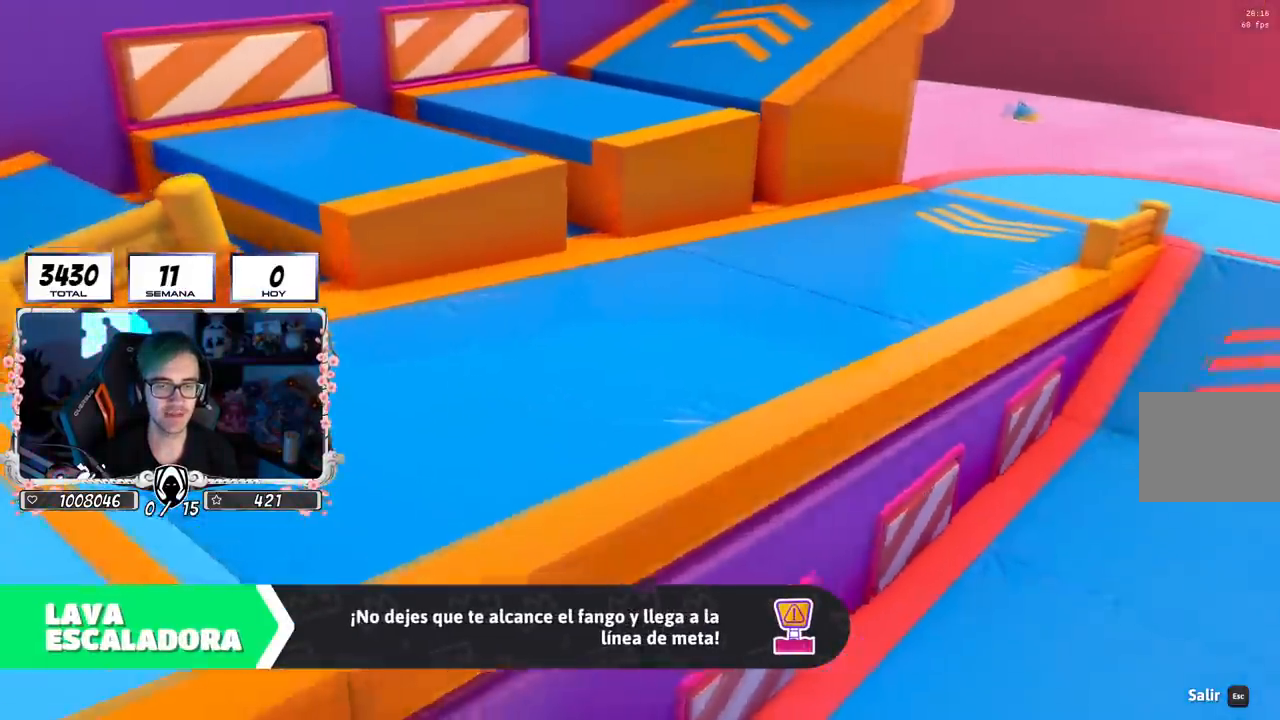
{"buttons": [], "left_stick": "center", "right_stick": "center", "events": []}
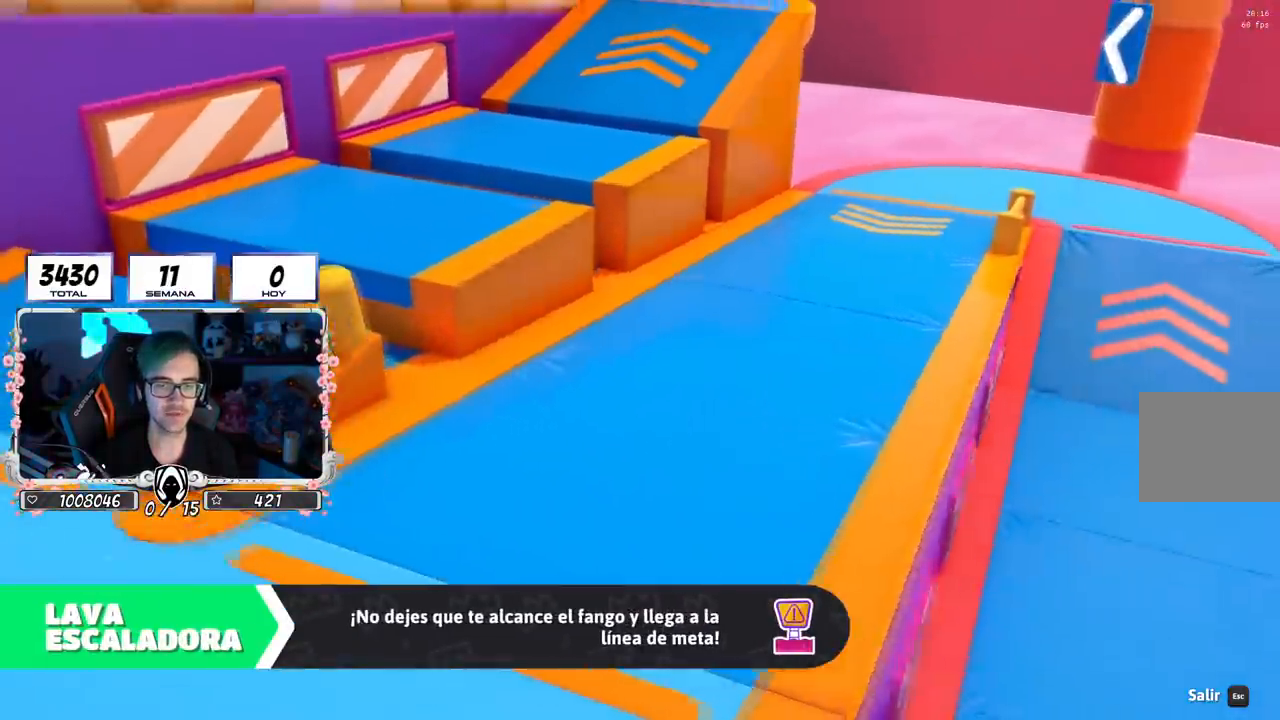
{"buttons": [], "left_stick": "center", "right_stick": "center", "events": []}
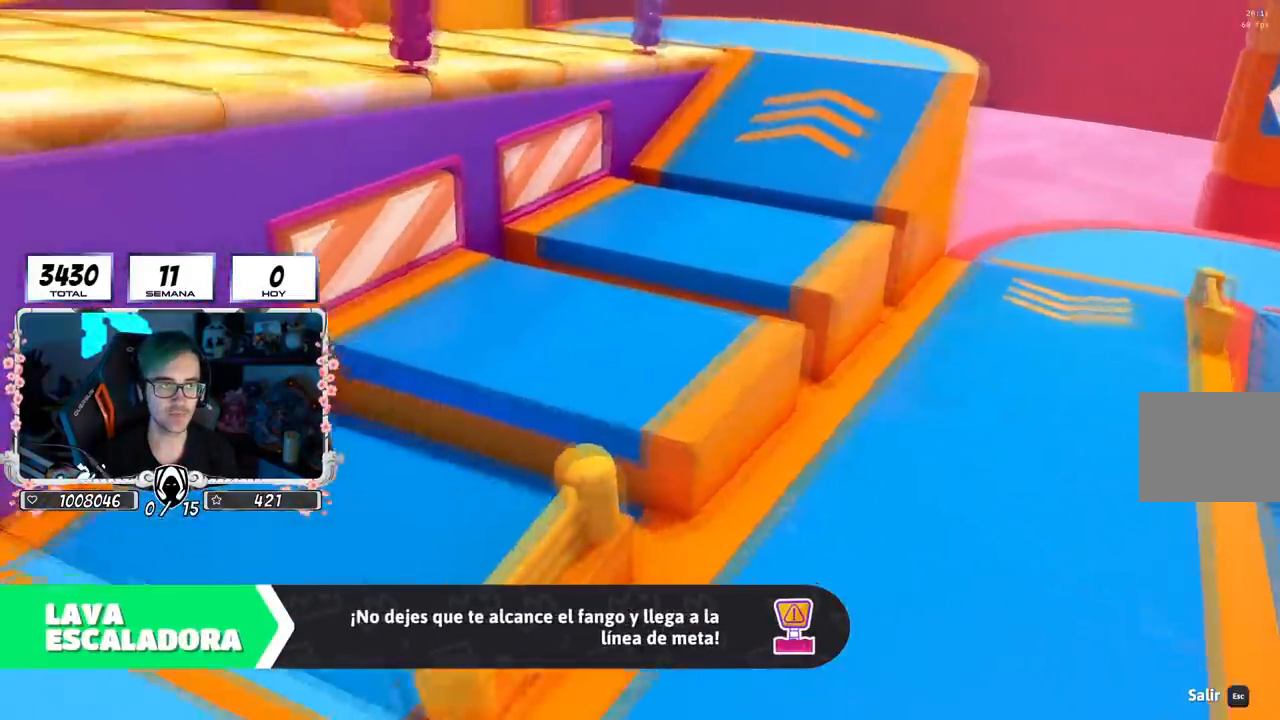
{"buttons": [], "left_stick": "center", "right_stick": "center", "events": []}
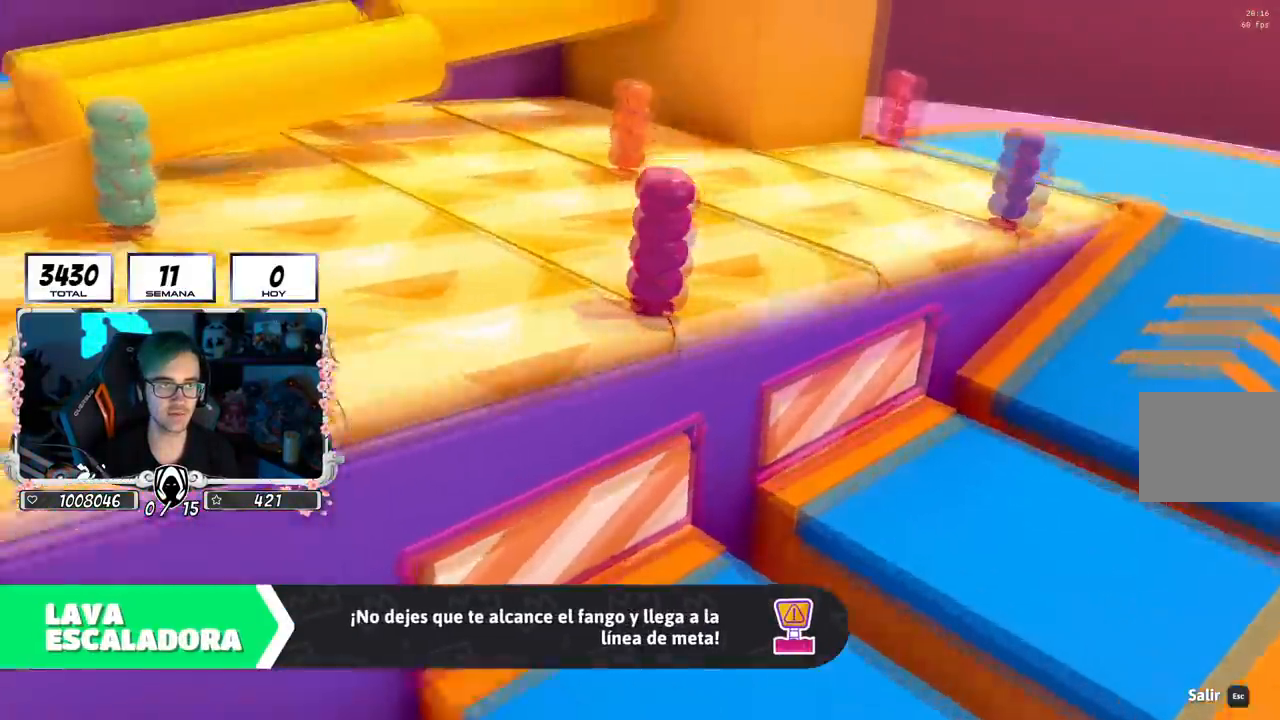
{"buttons": [], "left_stick": "center", "right_stick": "center", "events": []}
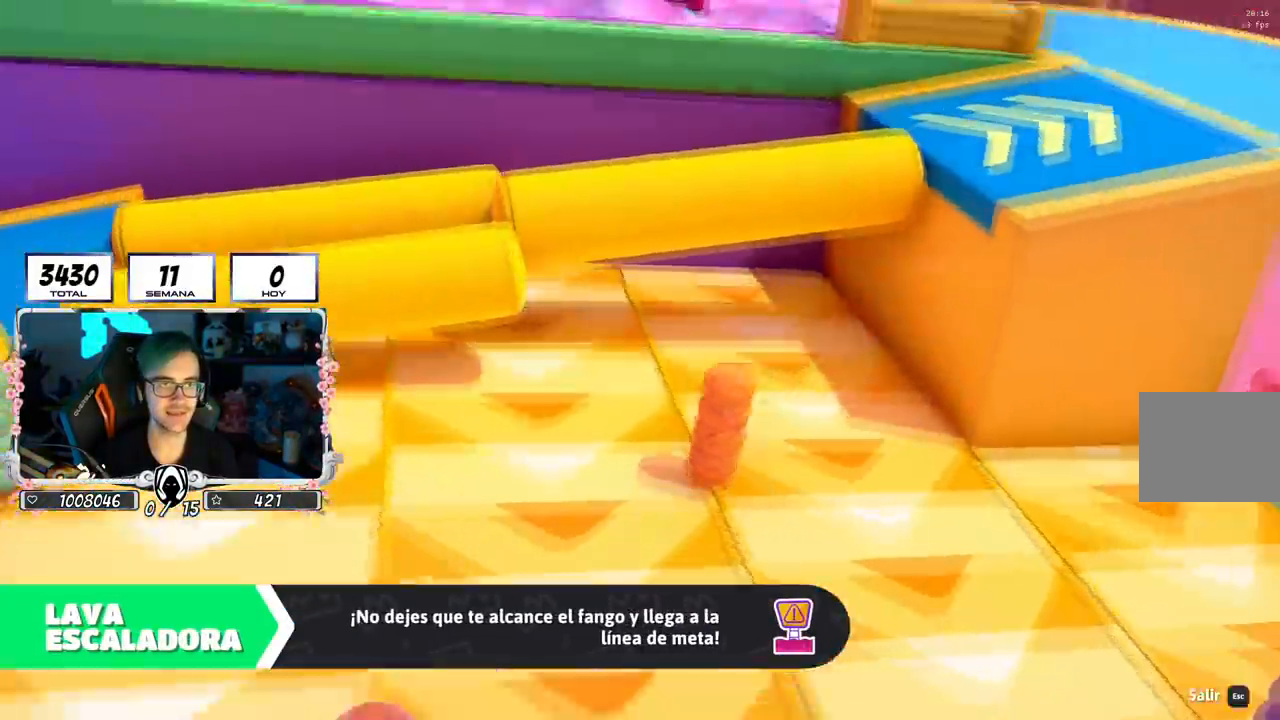
{"buttons": [], "left_stick": "center", "right_stick": "center", "events": []}
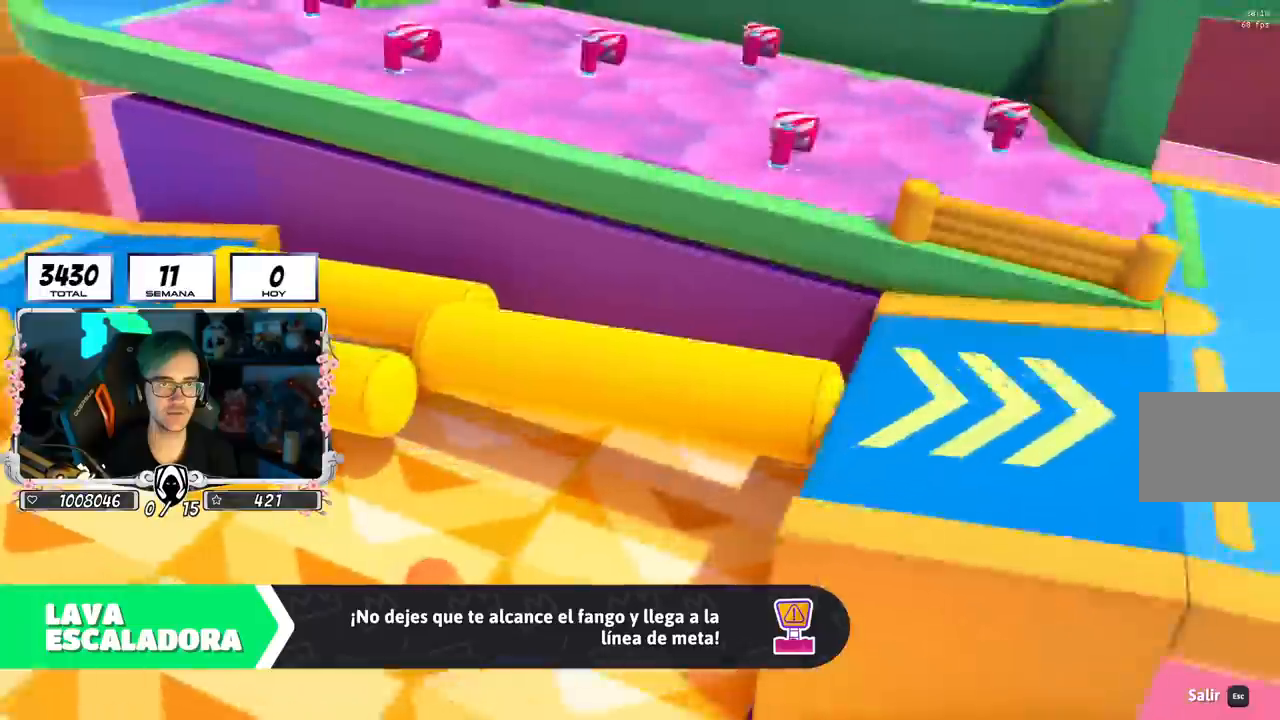
{"buttons": [], "left_stick": "center", "right_stick": "center", "events": []}
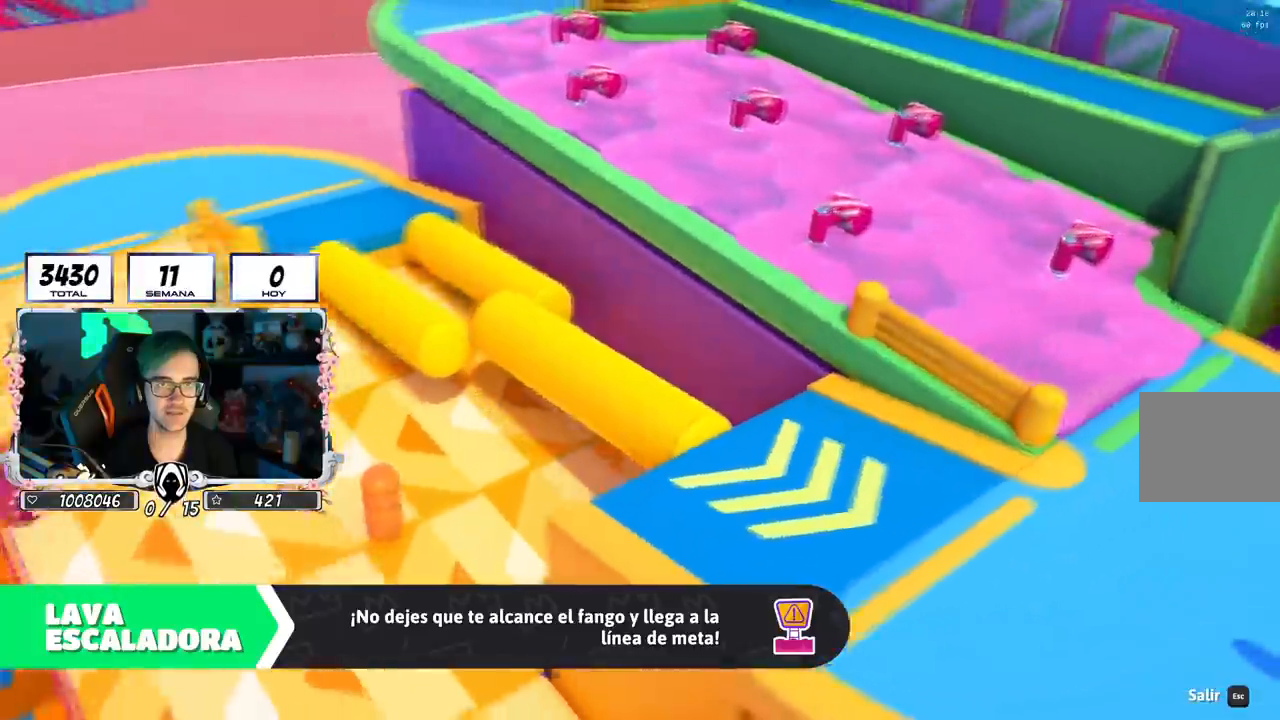
{"buttons": [], "left_stick": "center", "right_stick": "center", "events": []}
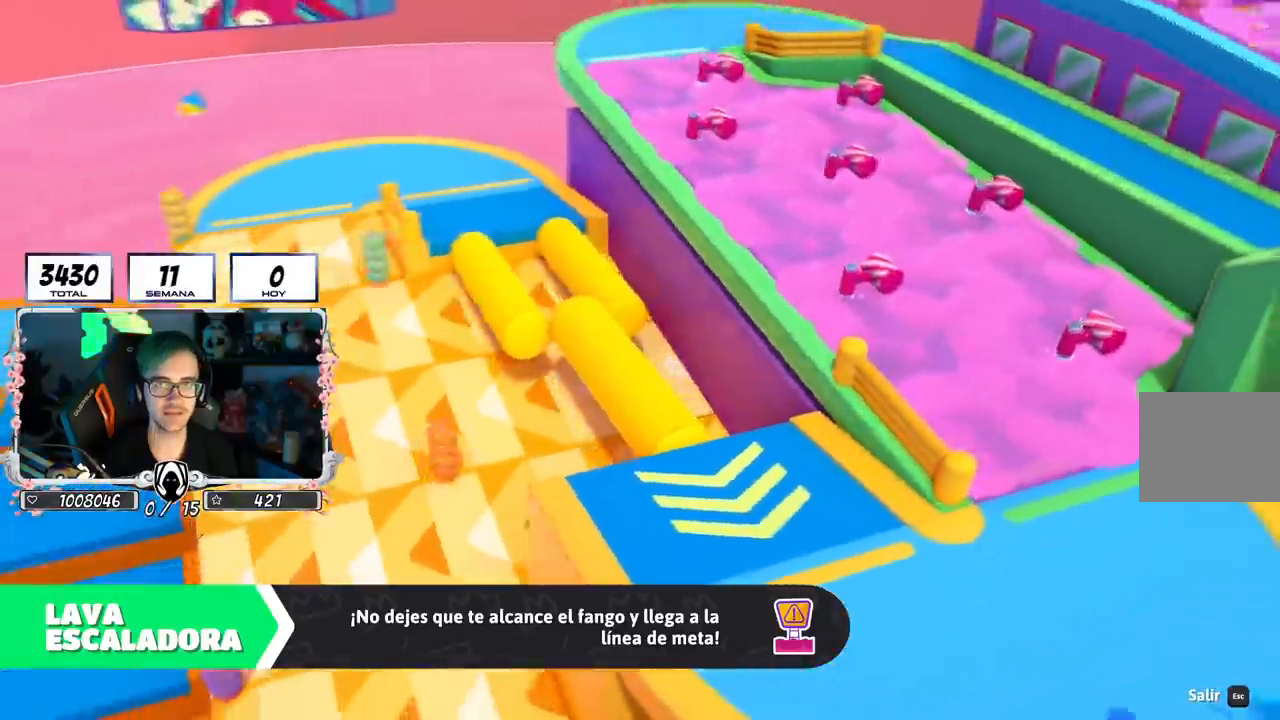
{"buttons": [], "left_stick": "center", "right_stick": "center", "events": []}
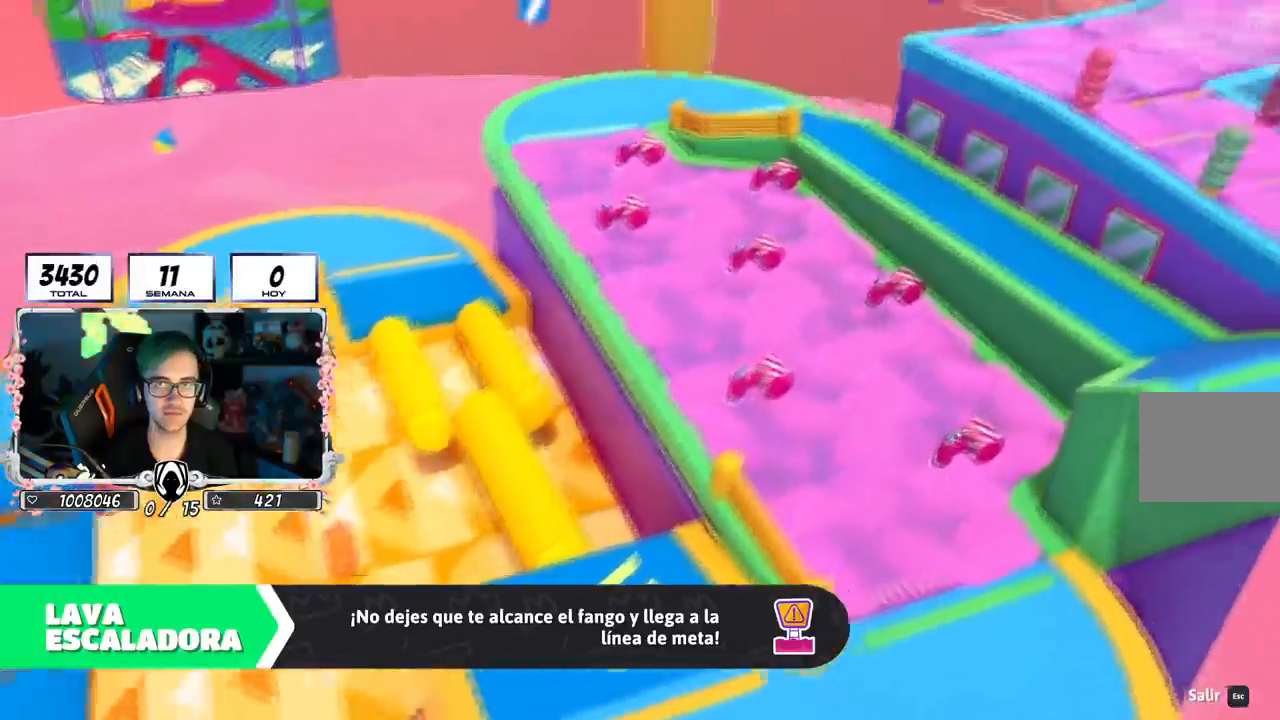
{"buttons": [], "left_stick": "center", "right_stick": "center", "events": []}
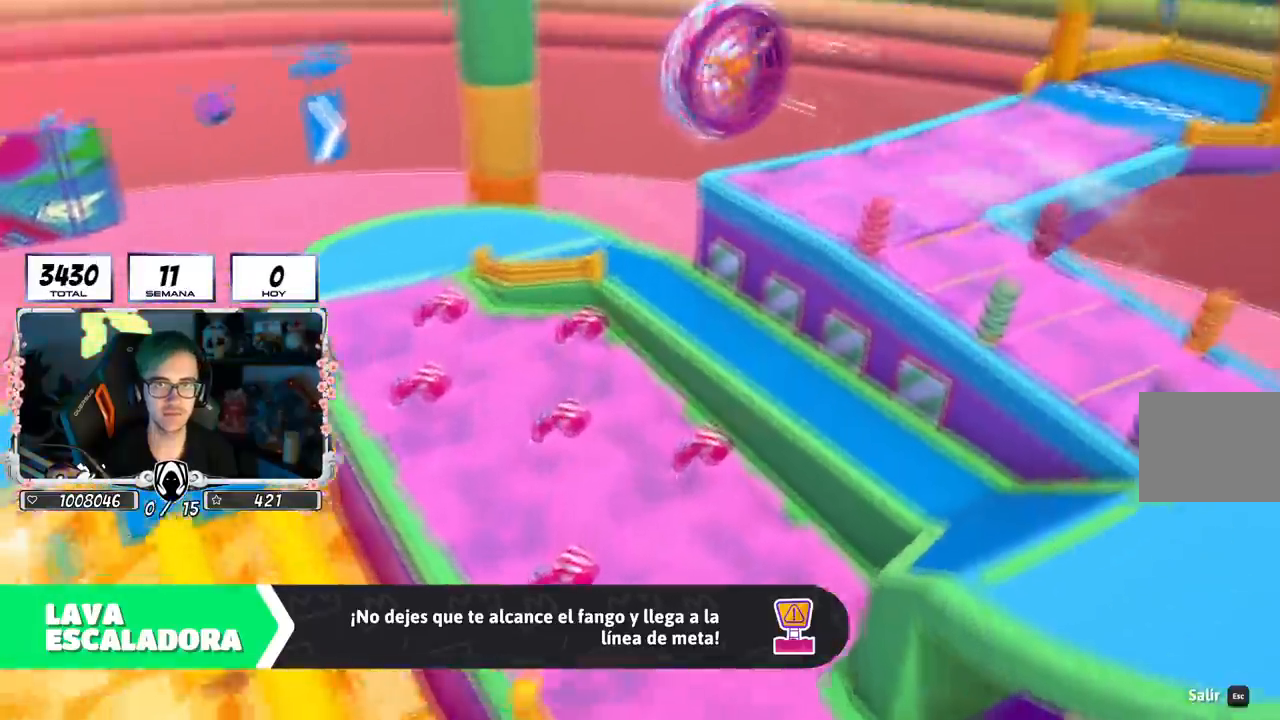
{"buttons": ["L1"], "left_stick": "center", "right_stick": "center", "events": [[100, "L1", "down"], [150, "L1", "up"], [467, "L1", "down"]]}
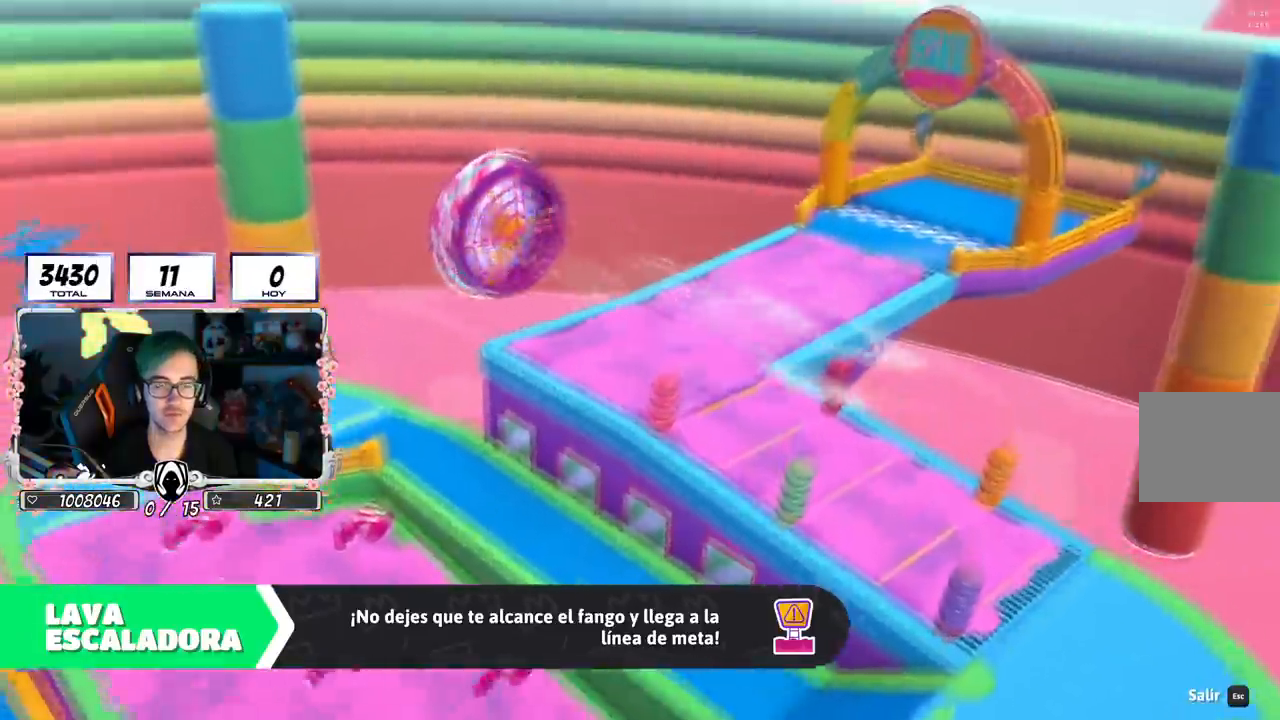
{"buttons": ["L1"], "left_stick": "center", "right_stick": "center", "events": []}
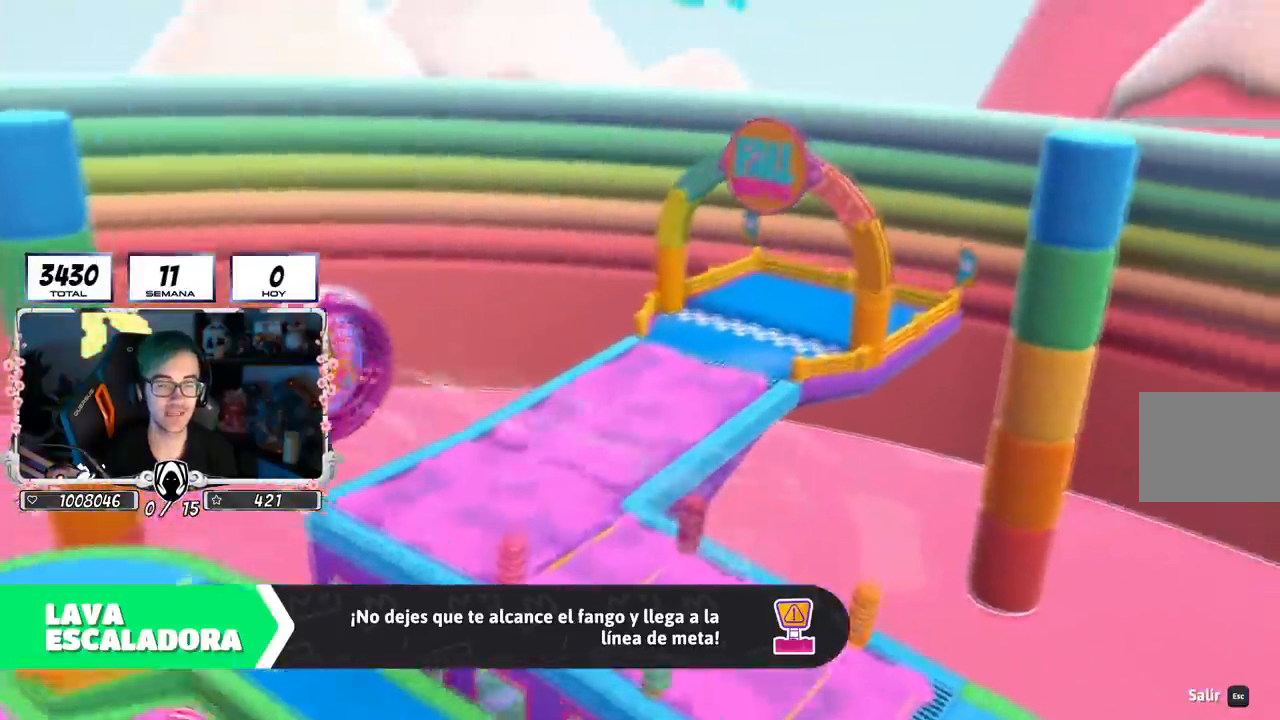
{"buttons": ["L1"], "left_stick": "center", "right_stick": "center", "events": []}
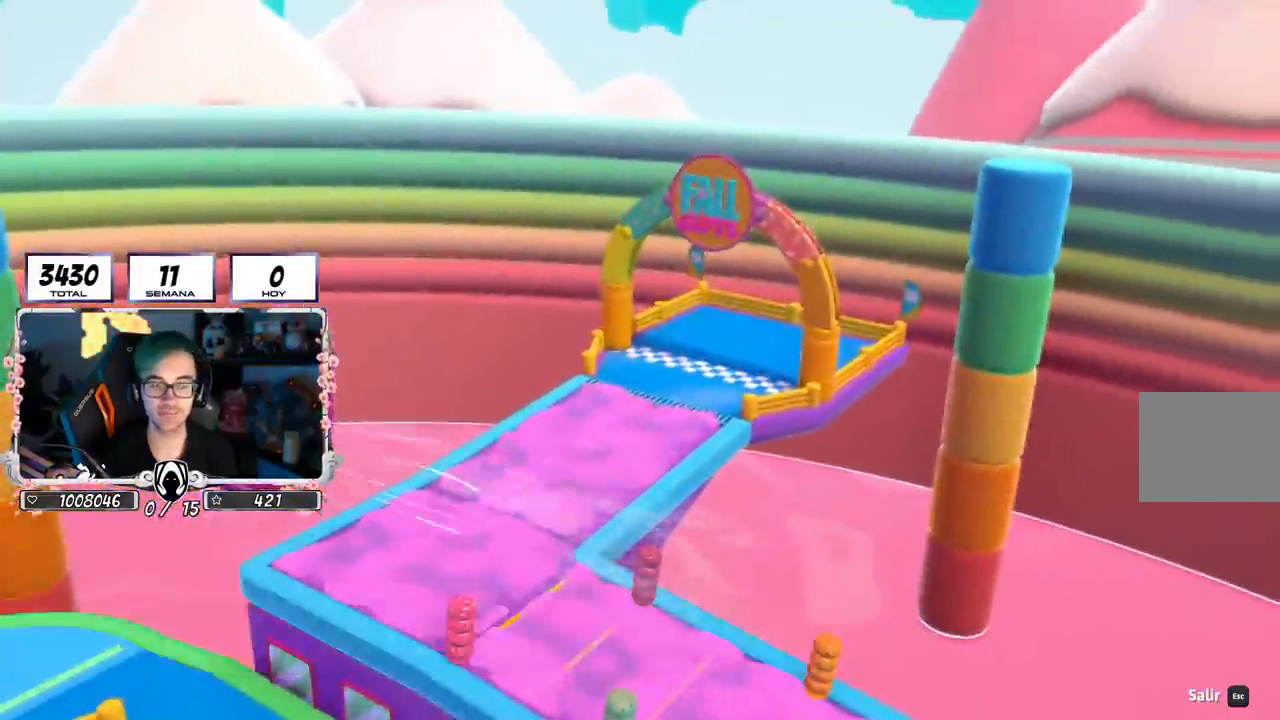
{"buttons": [], "left_stick": "center", "right_stick": "center", "events": [[84, "L1", "up"]]}
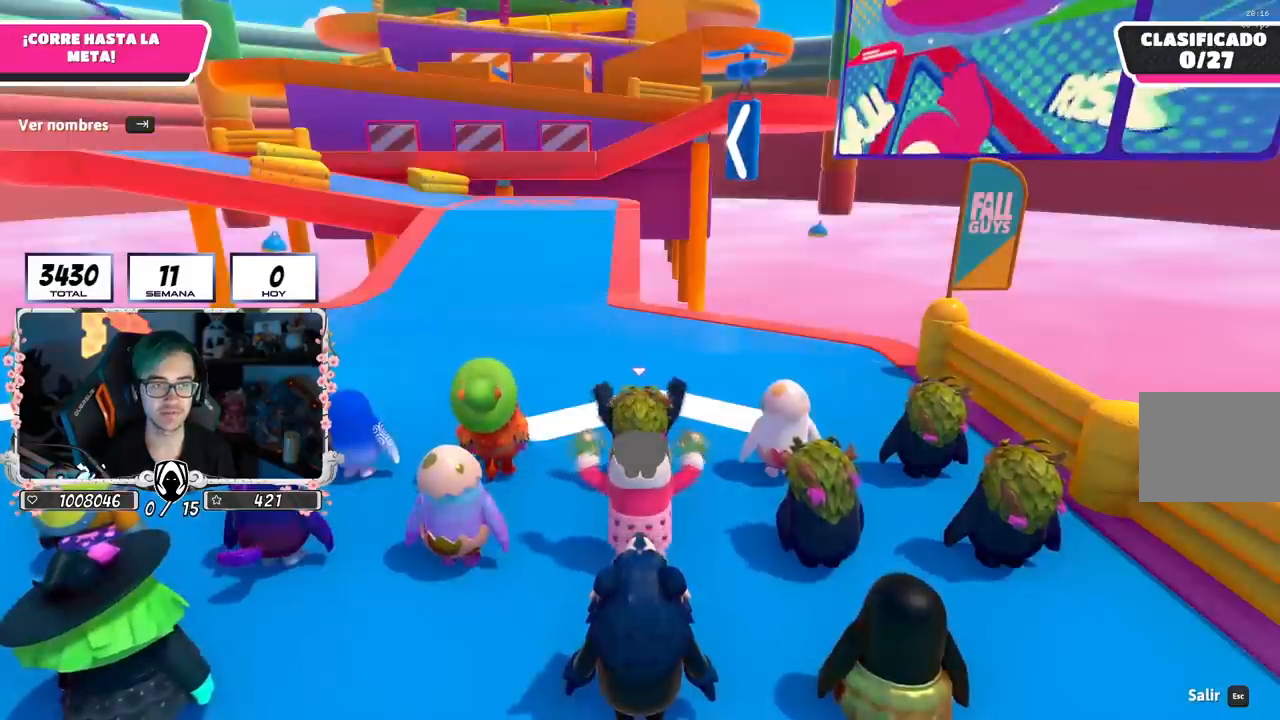
{"buttons": ["L2"], "left_stick": "center", "right_stick": "center", "events": [[267, "right_stick", "down-left"], [484, "right_stick", "center"], [500, "L2", "down"]]}
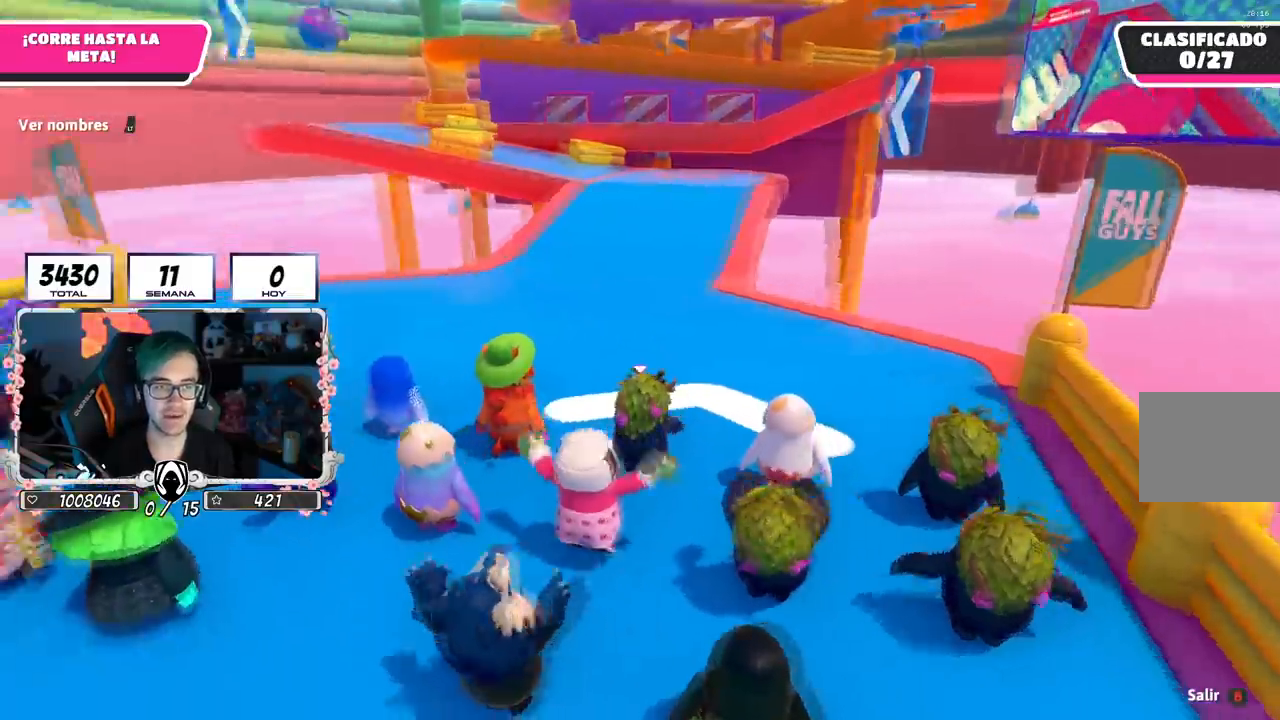
{"buttons": [], "left_stick": "center", "right_stick": "center", "events": [[184, "L2", "up"], [317, "right_stick", "down-left"], [417, "right_stick", "center"]]}
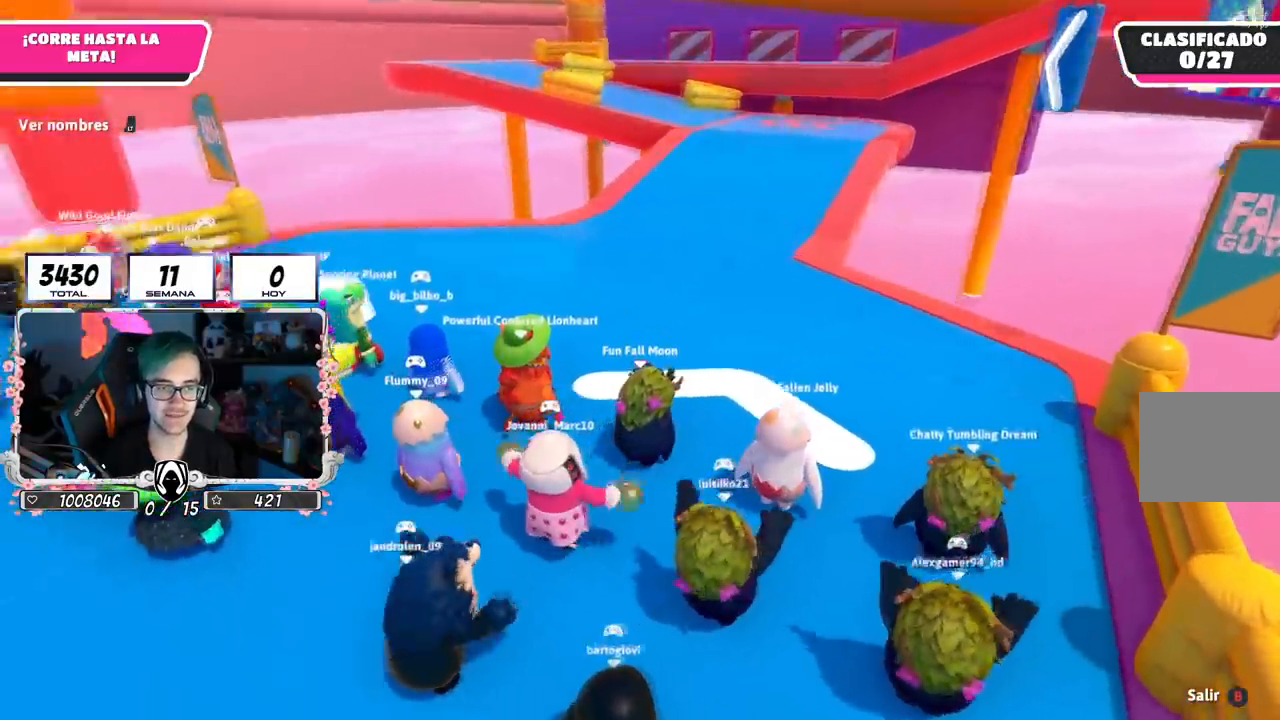
{"buttons": [], "left_stick": "center", "right_stick": "center", "events": []}
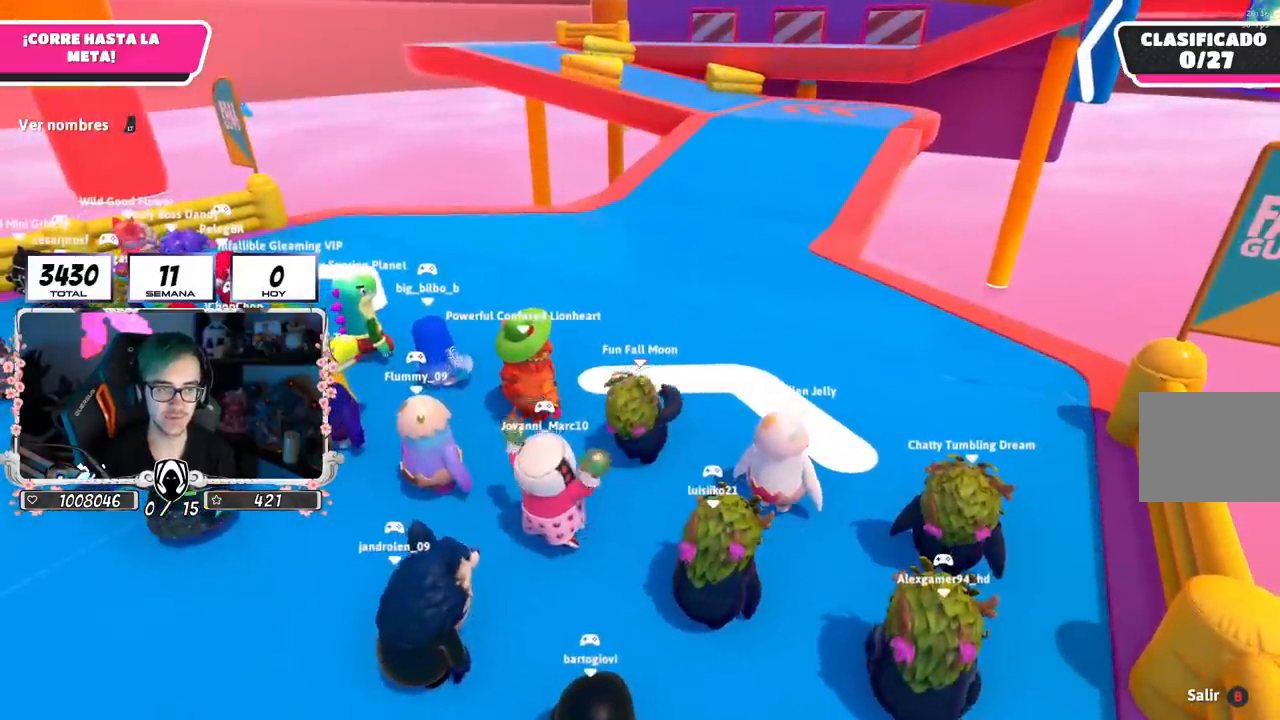
{"buttons": [], "left_stick": "center", "right_stick": "center", "events": [[267, "right_stick", "down"], [417, "right_stick", "center"]]}
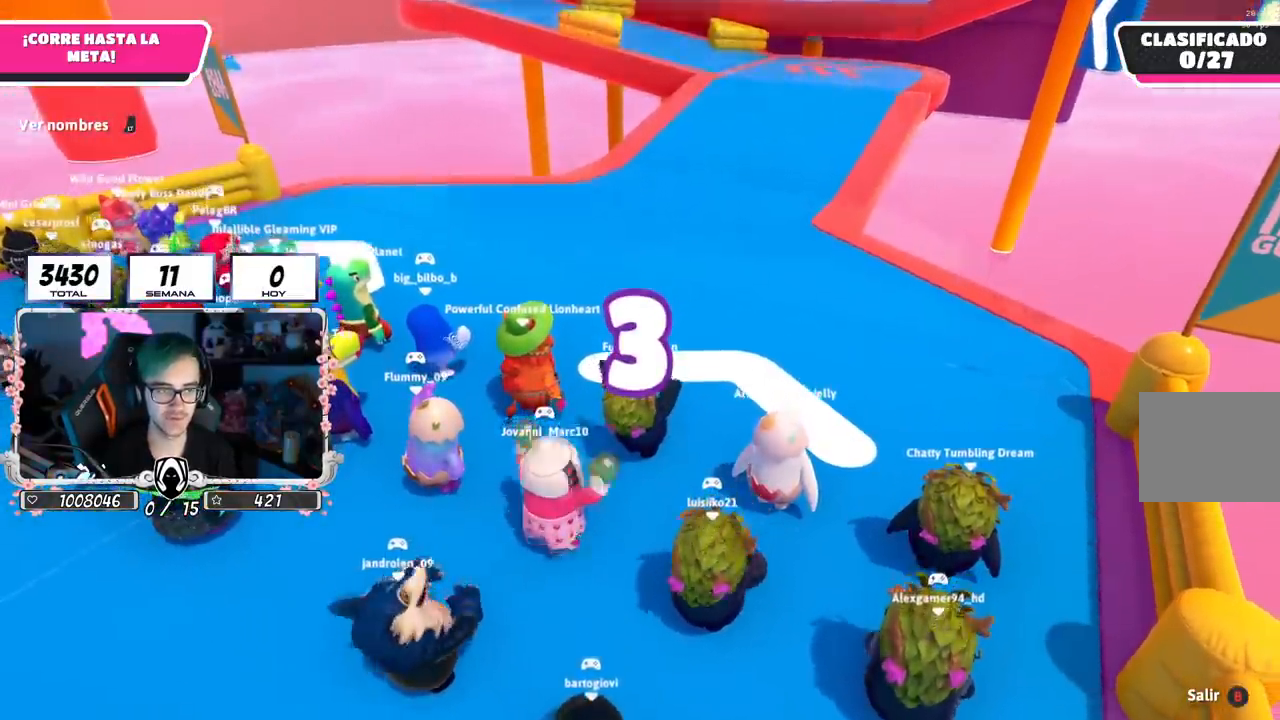
{"buttons": [], "left_stick": "center", "right_stick": "center", "events": []}
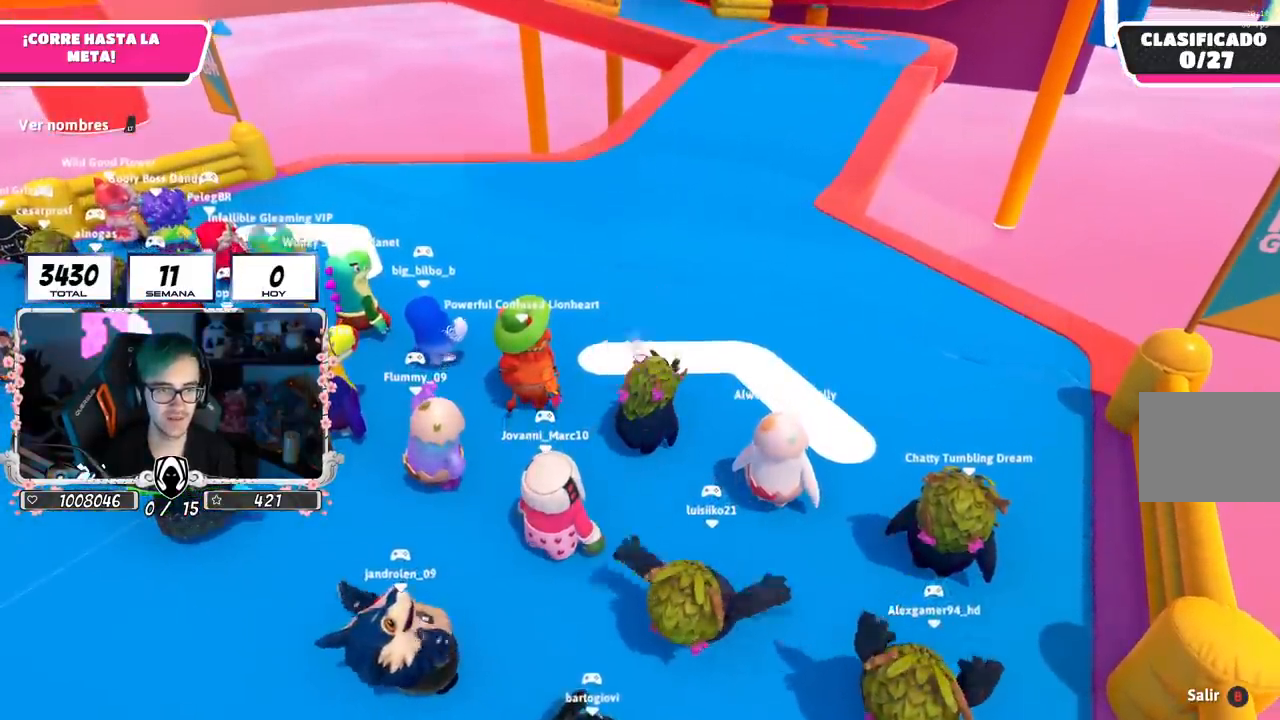
{"buttons": ["L2"], "left_stick": "center", "right_stick": "center"}
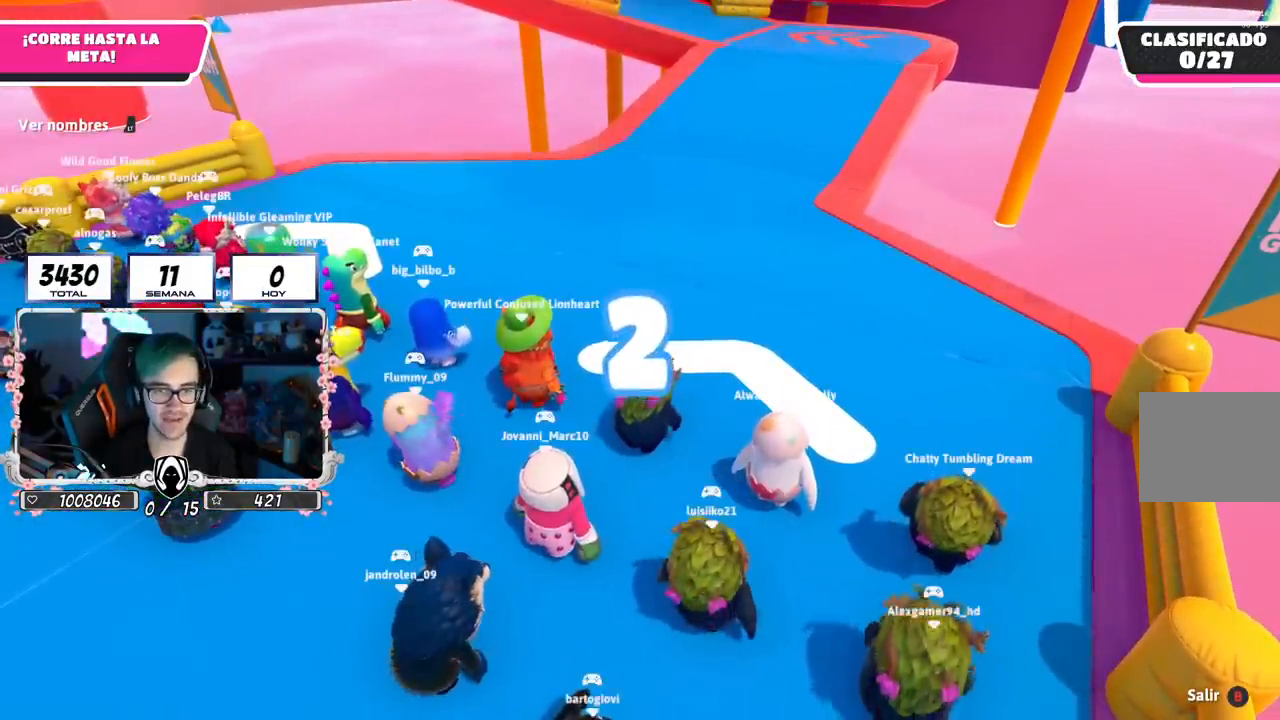
{"buttons": ["L2"], "left_stick": "up-right", "right_stick": "center", "events": [[16, "L2", "up"], [317, "L2", "down"], [333, "L1", "down"], [500, "L1", "up"], [500, "left_stick", "up-right"]]}
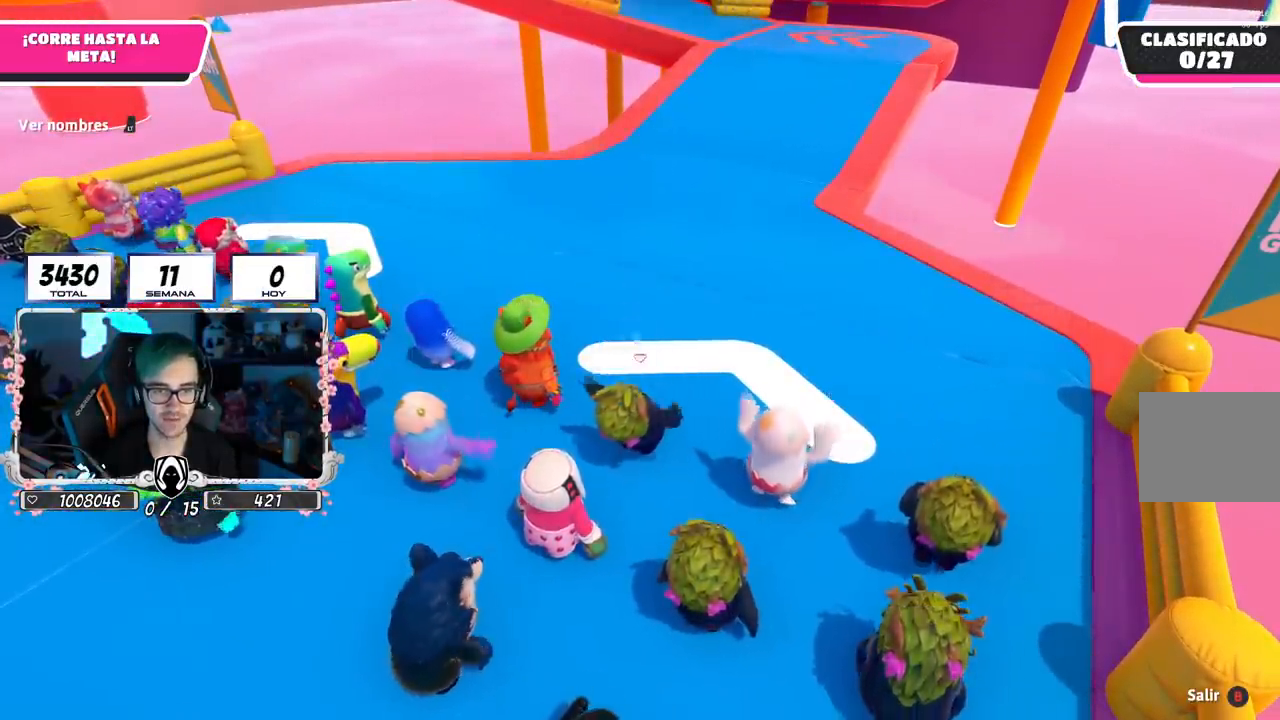
{"buttons": [], "left_stick": "up", "right_stick": "center", "events": [[17, "L2", "up"], [184, "left_stick", "up"]]}